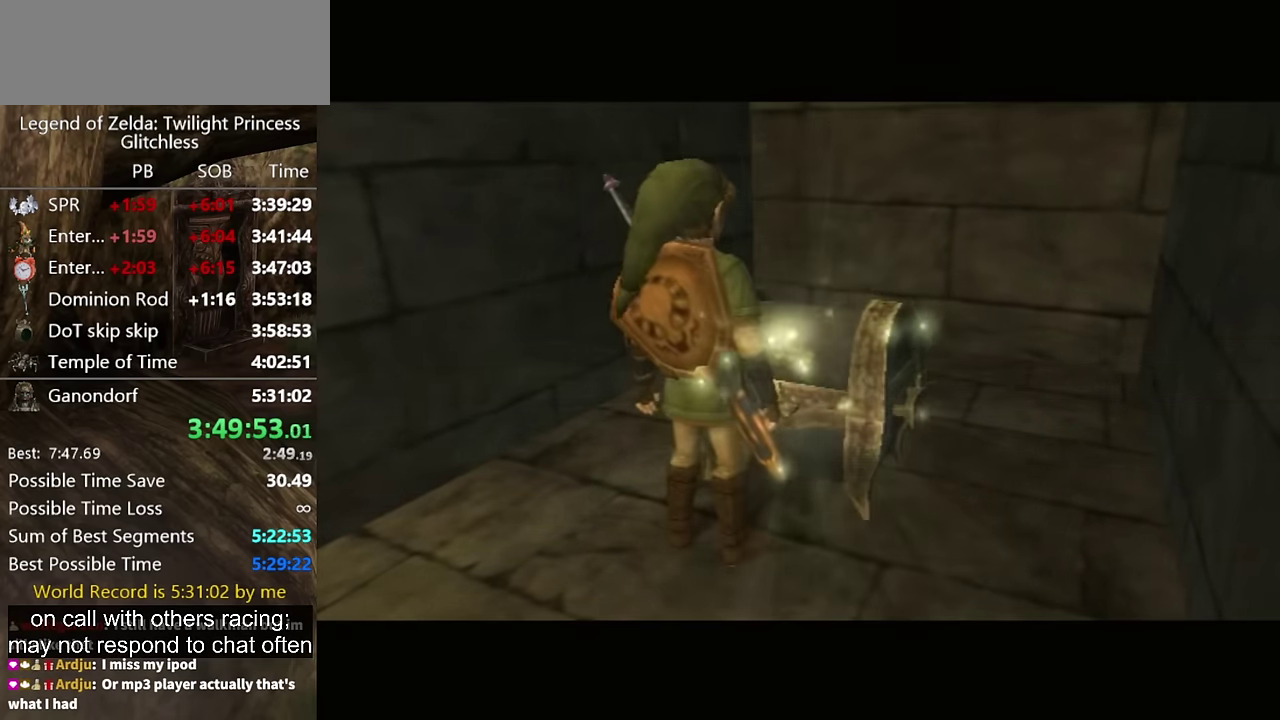
Gameplay with a controller (Nintendo layout); each line is a JSON object with the inputs held at the frame after it. "events" lists button and stick changes between this image and that frame as [ms after this image, input, new state], when the widget could be followed in between. Not read: L2 L3 R1 R2 R3.
{"buttons": ["A"], "left_stick": "center", "right_stick": "center", "events": [[400, "A", "down"]]}
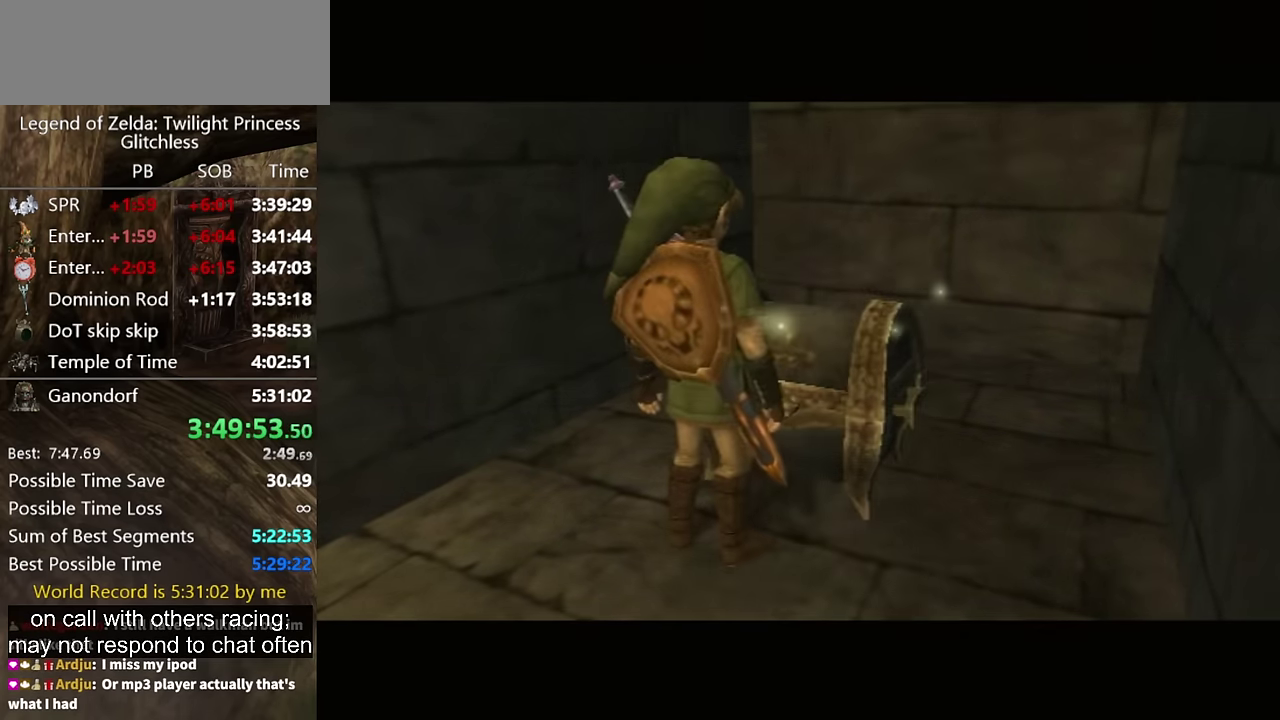
{"buttons": ["A"], "left_stick": "center", "right_stick": "center", "events": [[34, "A", "up"], [67, "A", "down"], [134, "A", "up"], [233, "A", "down"], [266, "A", "up"], [400, "A", "down"], [433, "A", "up"], [500, "A", "down"]]}
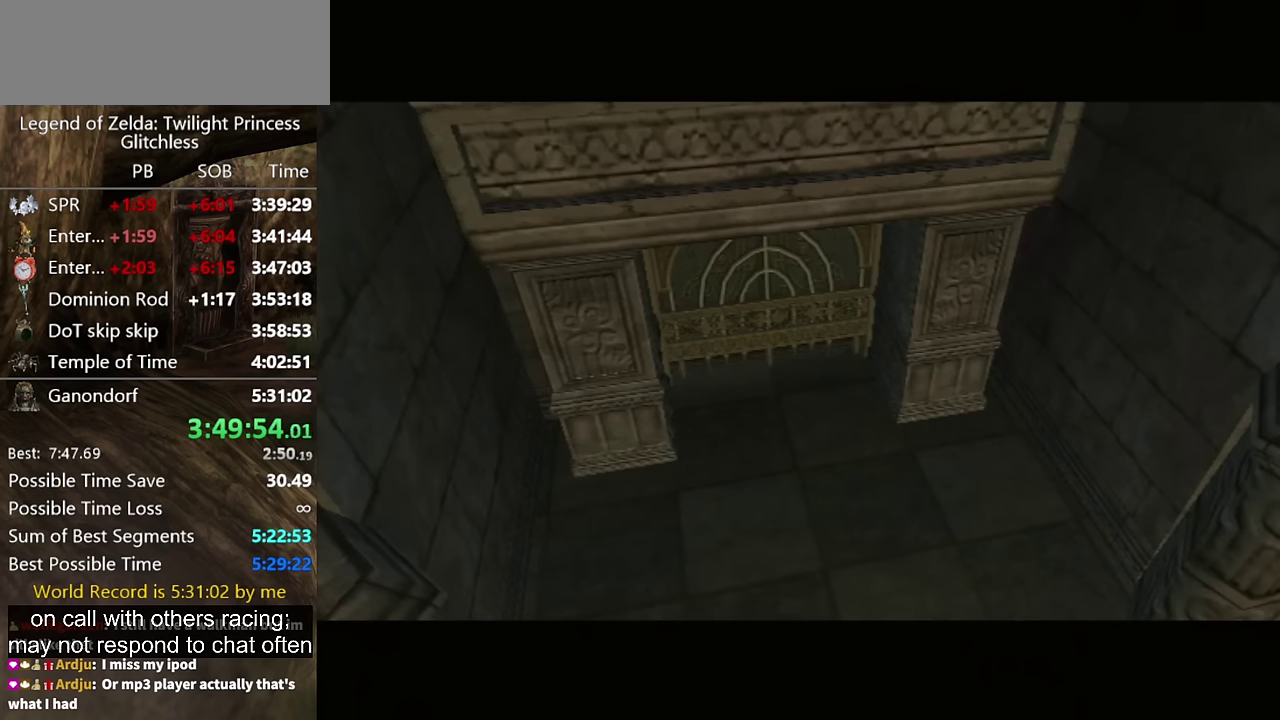
{"buttons": [], "left_stick": "center", "right_stick": "center", "events": [[33, "A", "up"], [133, "A", "down"], [200, "A", "up"], [266, "A", "down"], [400, "A", "up"]]}
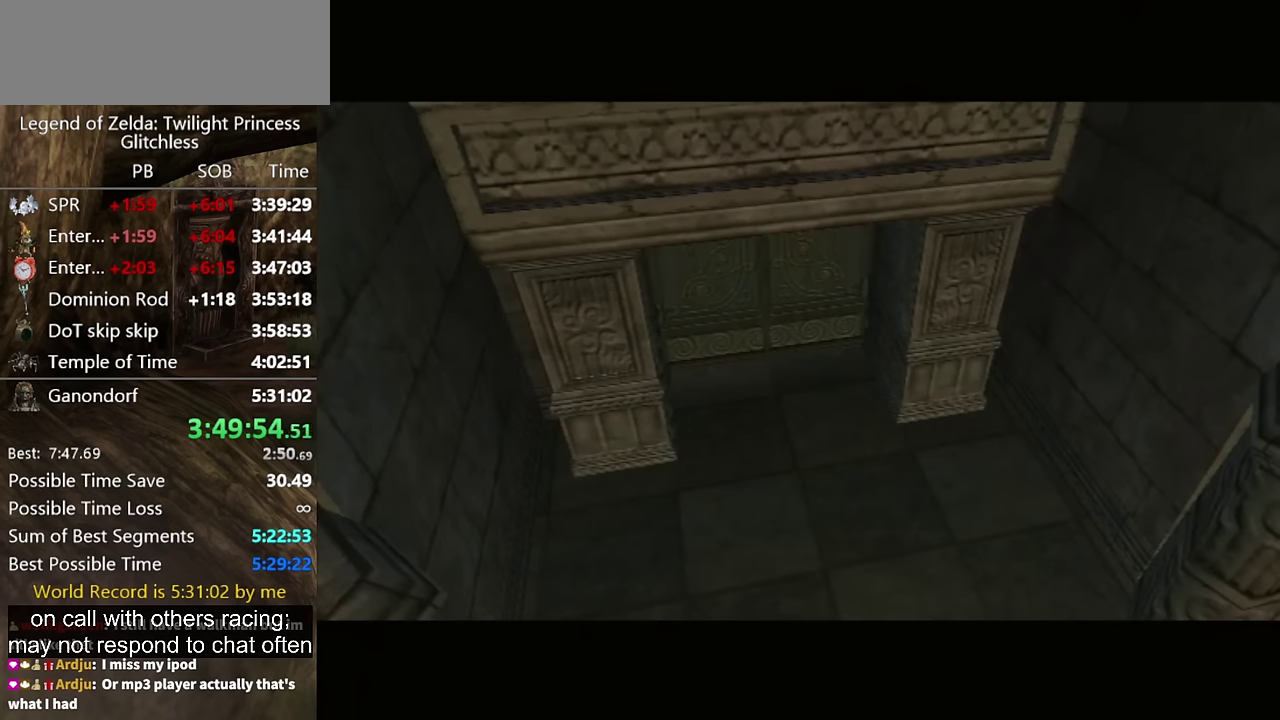
{"buttons": [], "left_stick": "center", "right_stick": "center", "events": [[366, "A", "down"], [466, "A", "up"]]}
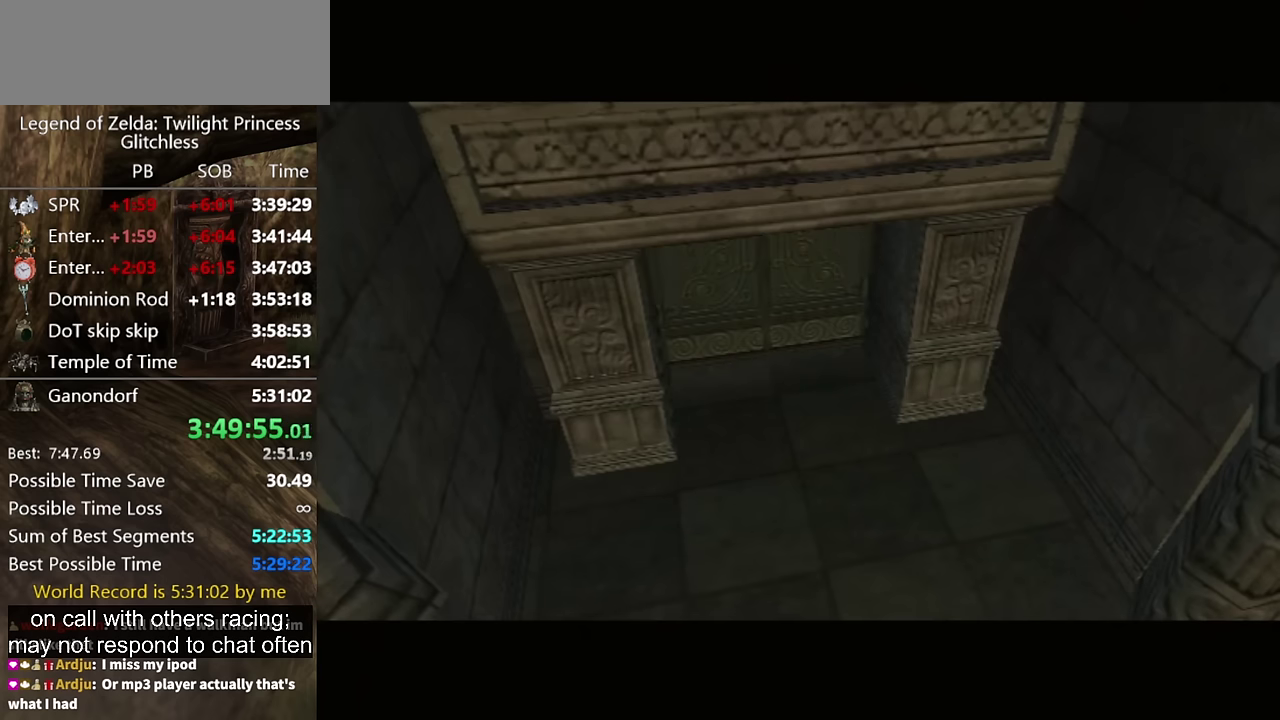
{"buttons": [], "left_stick": "center", "right_stick": "center", "events": [[433, "A", "down"], [500, "A", "up"]]}
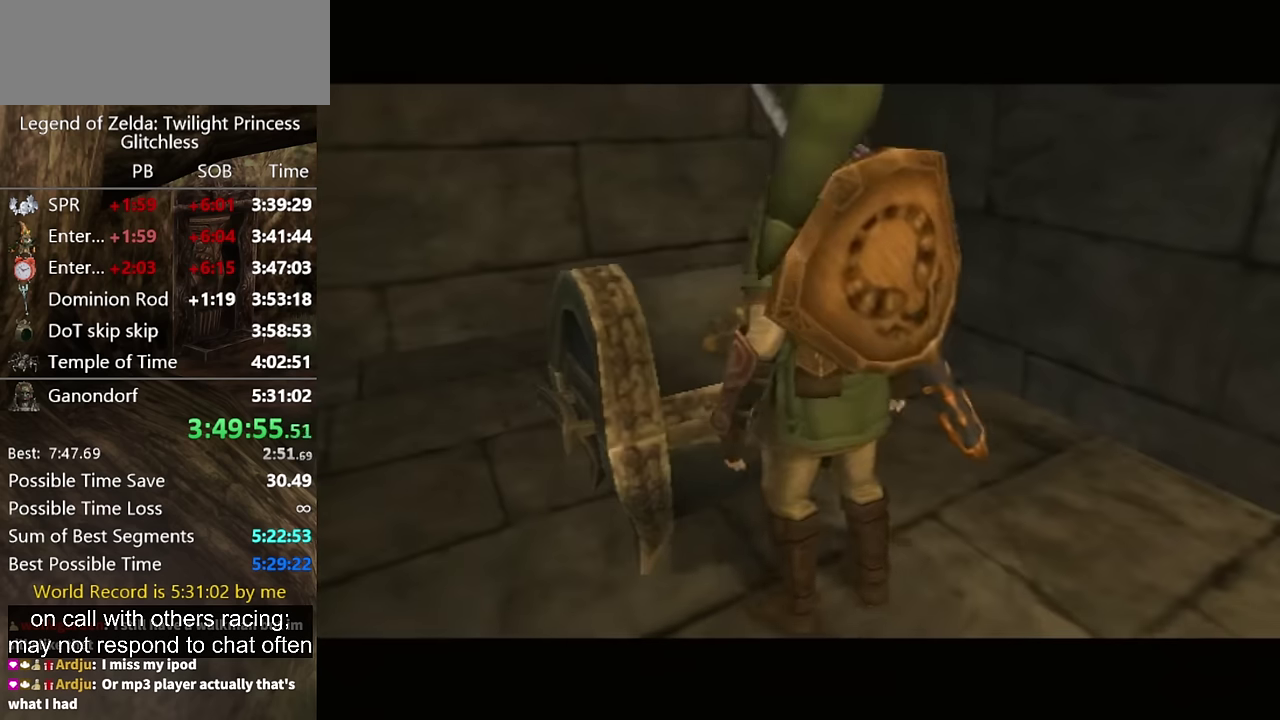
{"buttons": [], "left_stick": "center", "right_stick": "center", "events": [[100, "A", "down"], [166, "A", "up"], [400, "A", "down"], [466, "A", "up"]]}
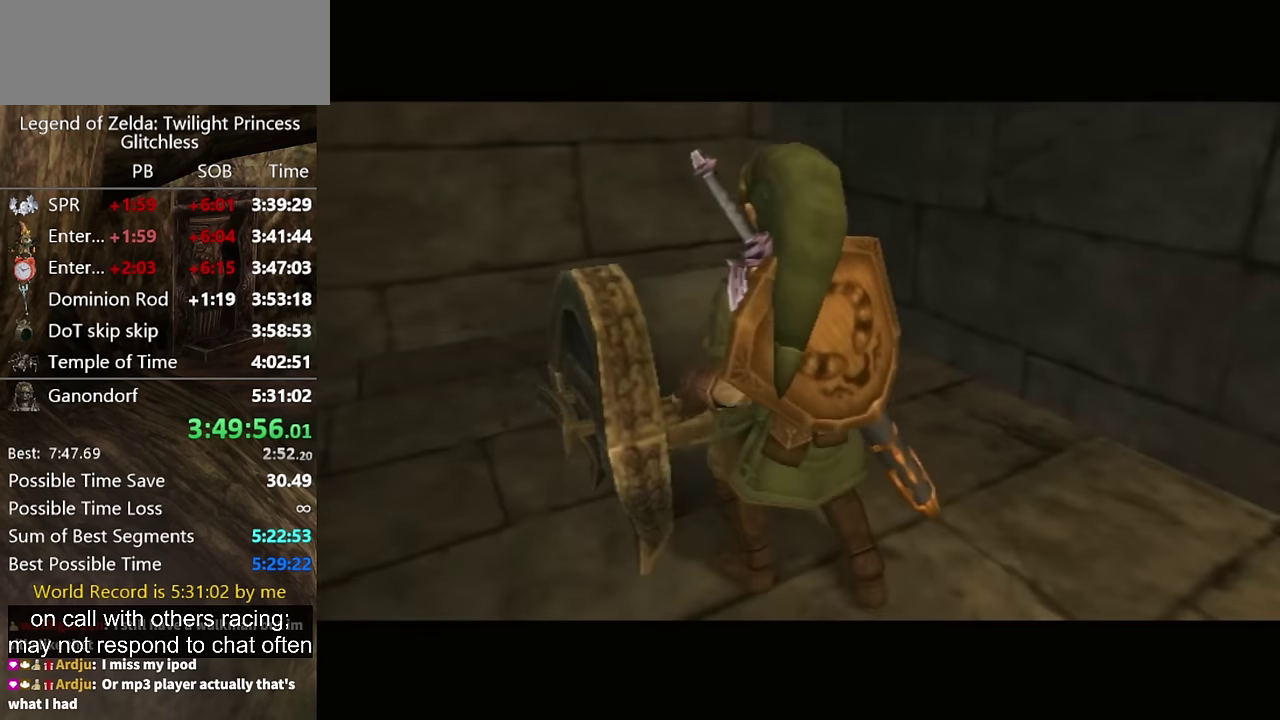
{"buttons": [], "left_stick": "center", "right_stick": "center", "events": []}
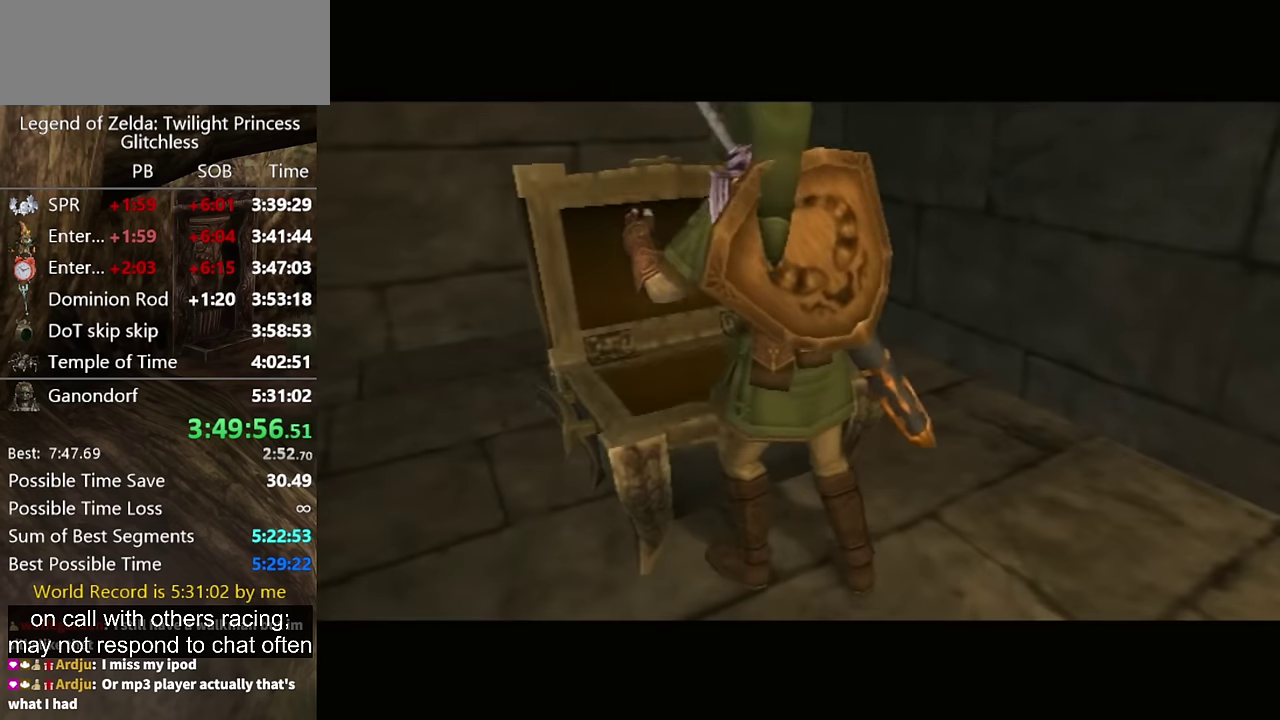
{"buttons": [], "left_stick": "center", "right_stick": "center", "events": []}
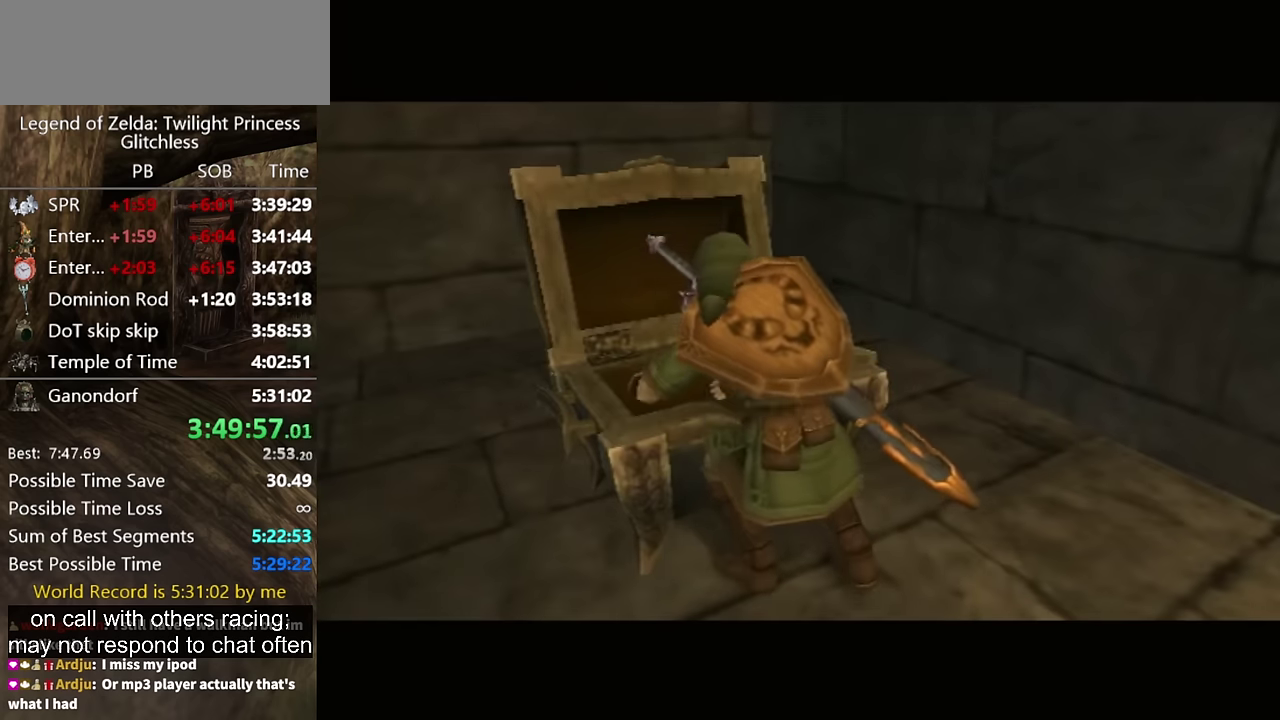
{"buttons": [], "left_stick": "center", "right_stick": "center", "events": []}
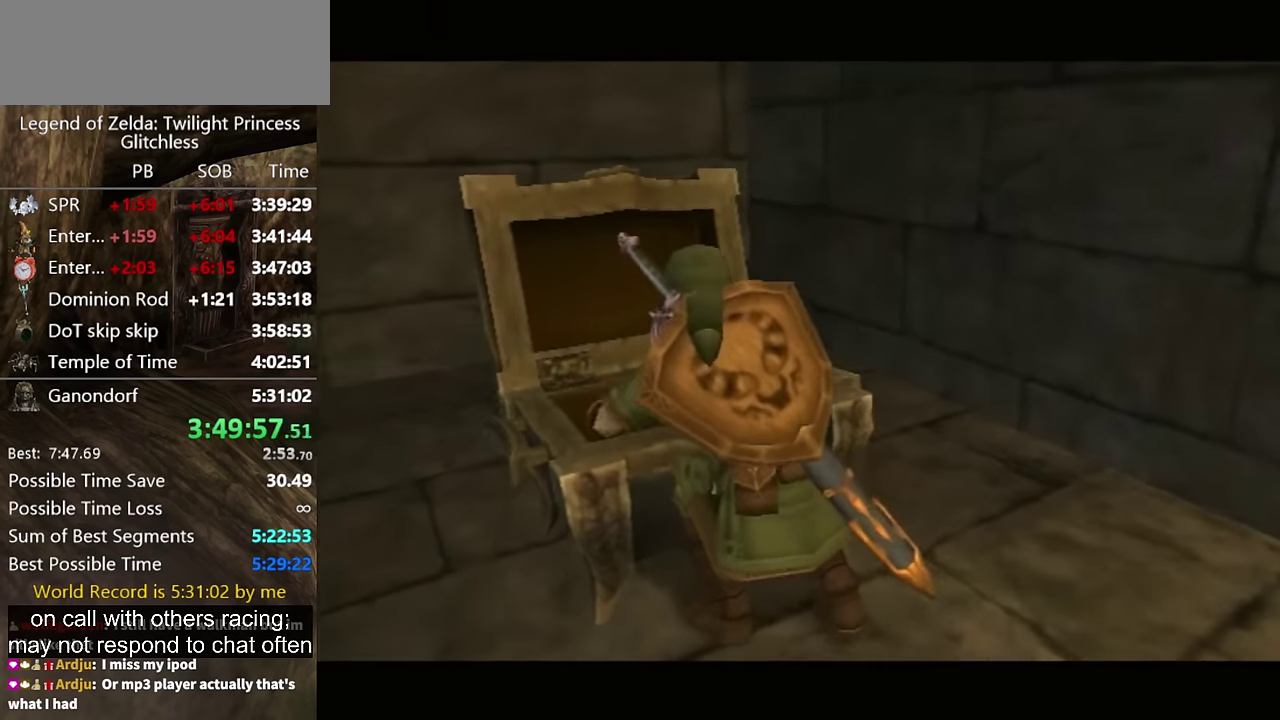
{"buttons": [], "left_stick": "center", "right_stick": "center", "events": []}
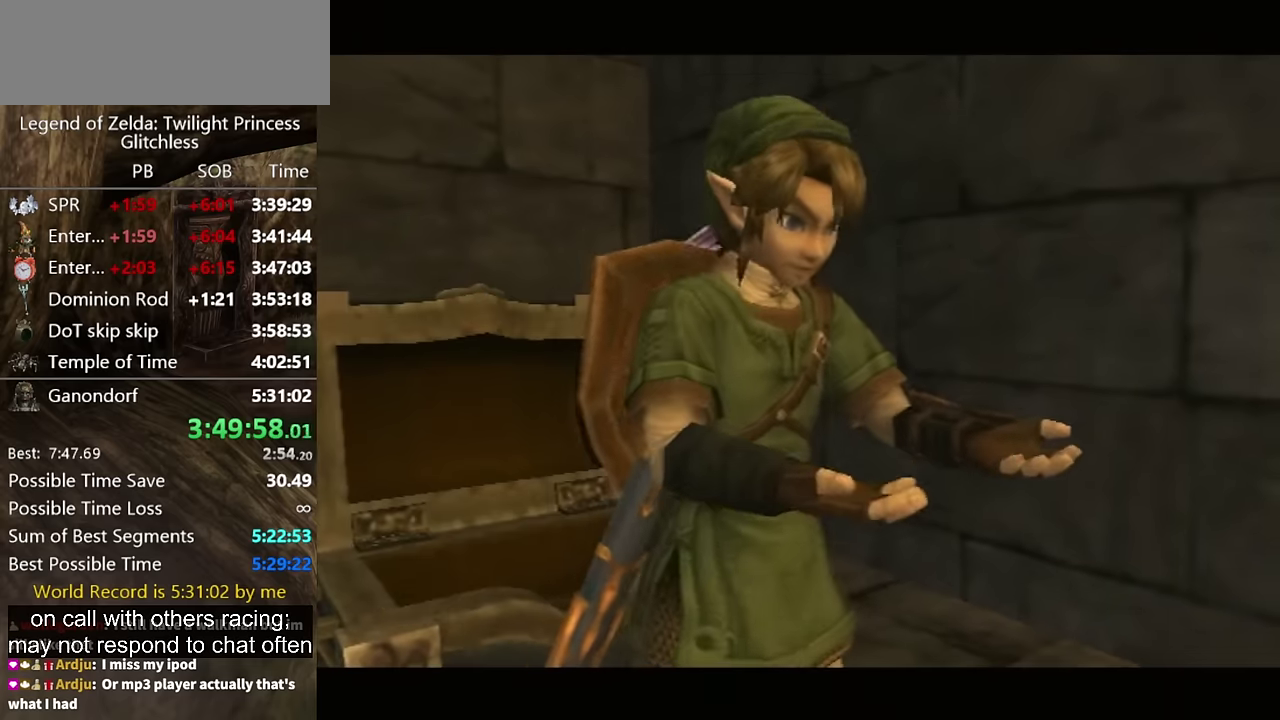
{"buttons": [], "left_stick": "down-right", "right_stick": "center", "events": [[200, "left_stick", "down-right"]]}
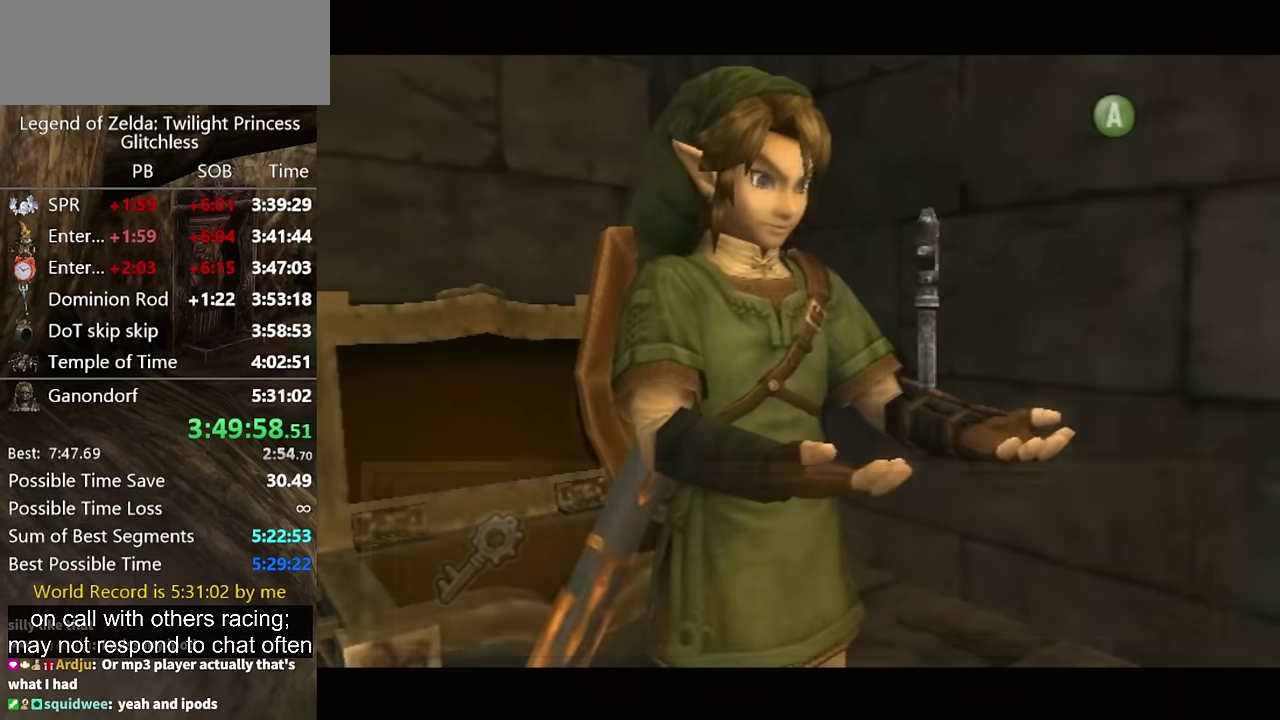
{"buttons": [], "left_stick": "down-right", "right_stick": "center", "events": []}
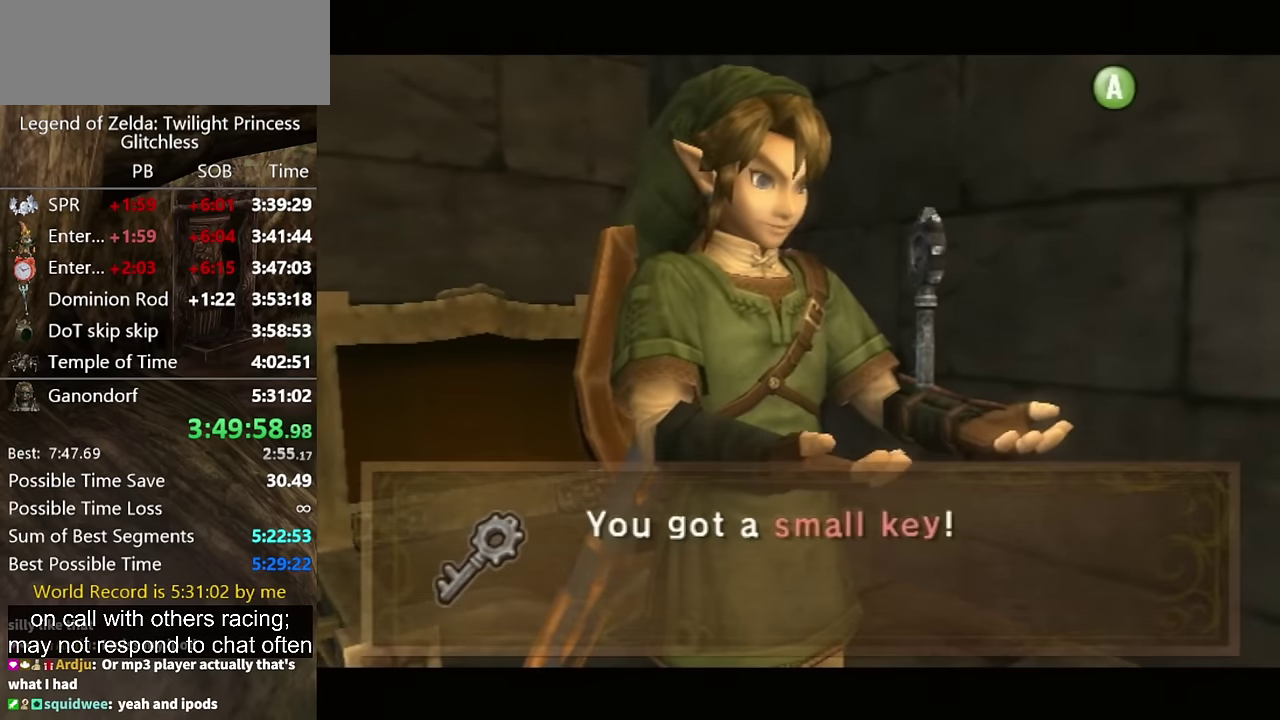
{"buttons": [], "left_stick": "down-right", "right_stick": "center", "events": [[66, "A", "down"], [133, "A", "up"], [233, "A", "down"], [300, "A", "up"], [366, "A", "down"], [433, "A", "up"]]}
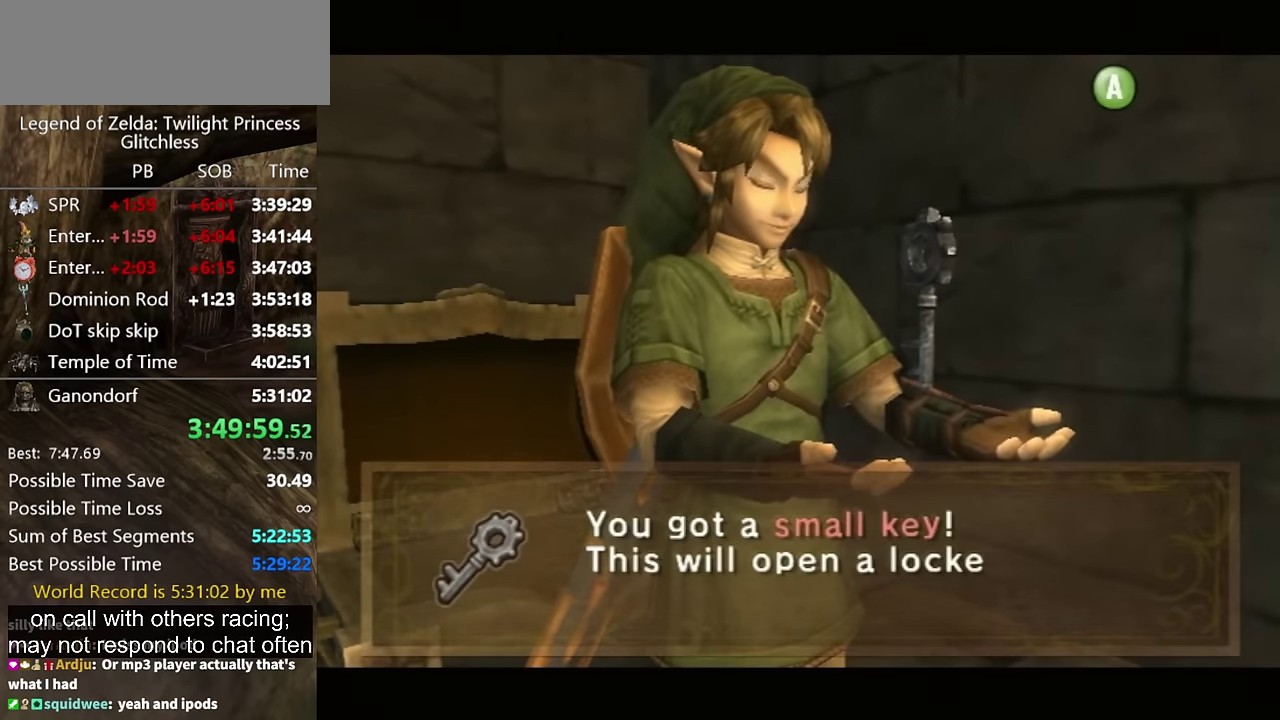
{"buttons": ["A"], "left_stick": "down-right", "right_stick": "center", "events": [[166, "A", "down"], [233, "A", "up"], [300, "A", "down"], [366, "A", "up"], [433, "A", "down"]]}
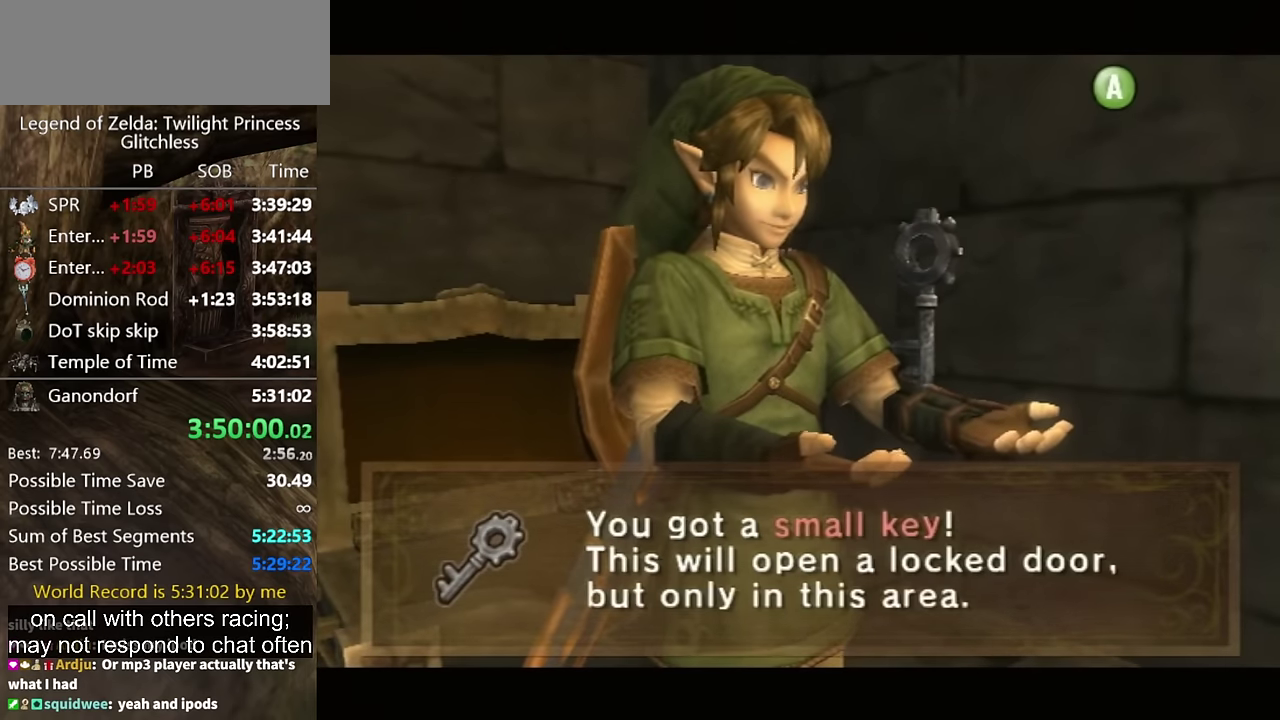
{"buttons": [], "left_stick": "down-right", "right_stick": "center", "events": [[33, "A", "up"], [100, "A", "down"], [266, "A", "up"], [333, "A", "down"], [400, "A", "up"]]}
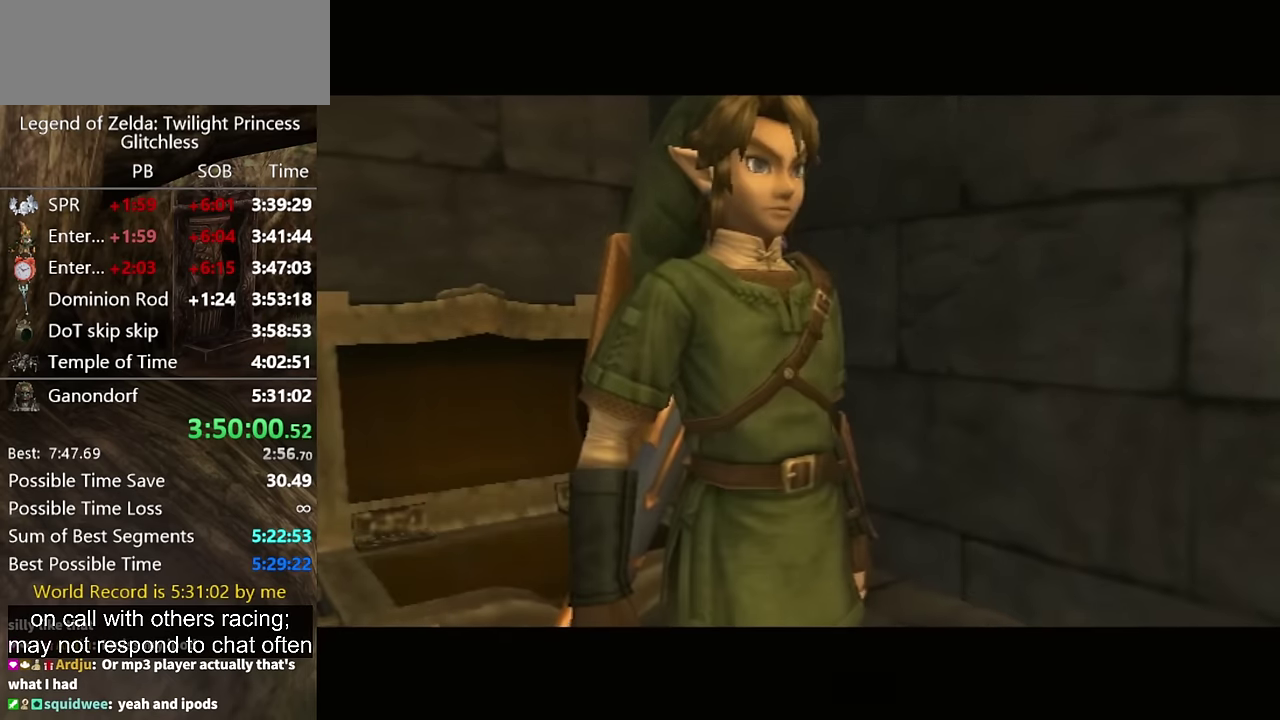
{"buttons": [], "left_stick": "right", "right_stick": "center", "events": [[400, "left_stick", "right"]]}
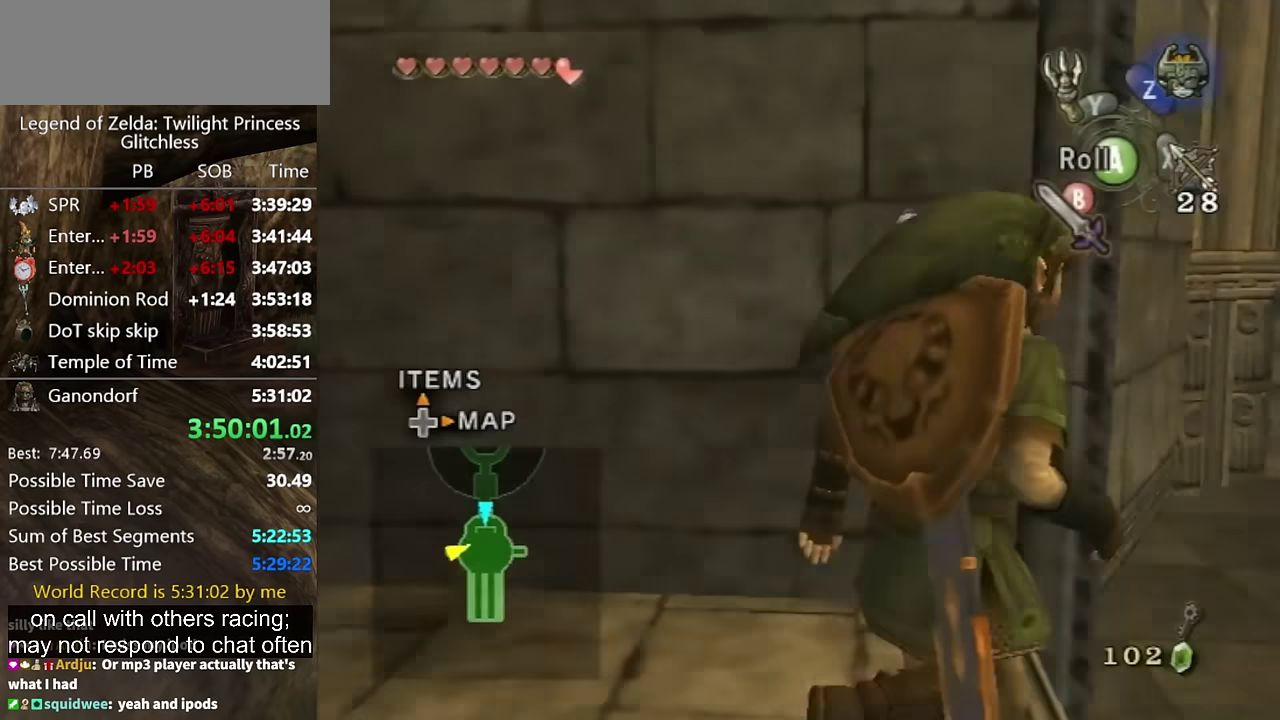
{"buttons": ["A"], "left_stick": "up", "right_stick": "center", "events": [[33, "left_stick", "up-right"], [166, "left_stick", "up"], [466, "A", "down"]]}
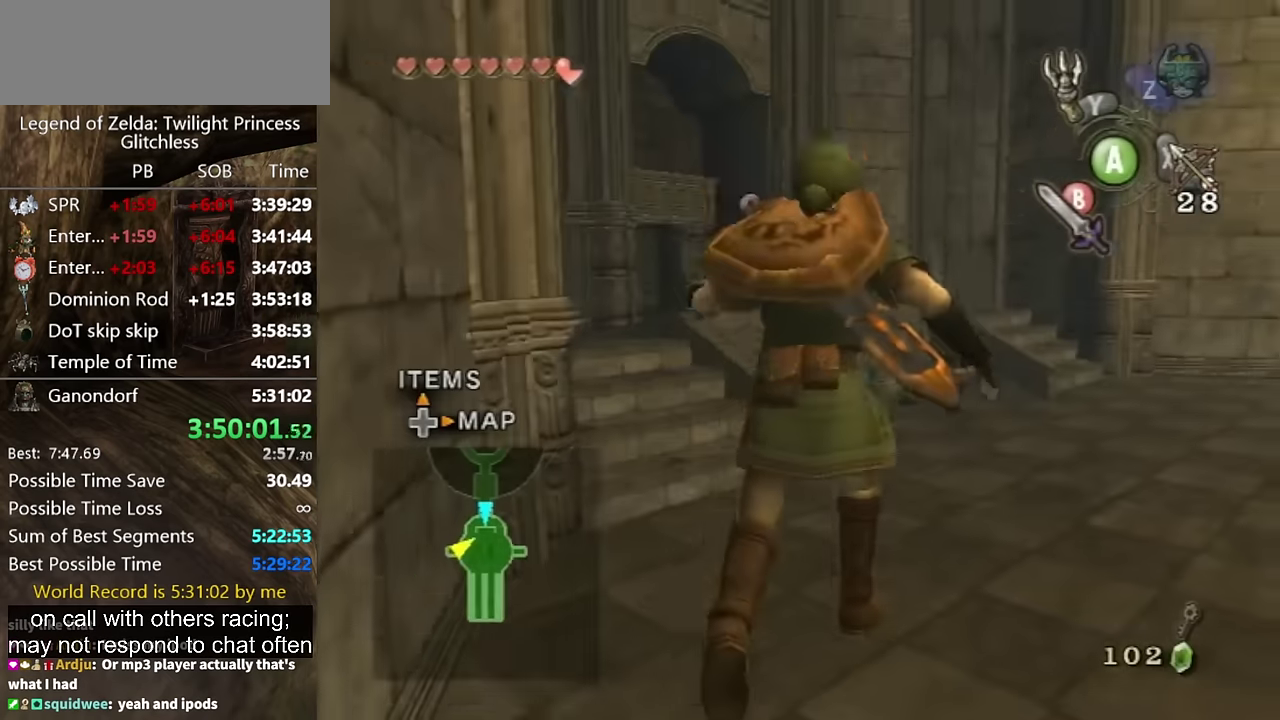
{"buttons": ["A"], "left_stick": "up-left", "right_stick": "center", "events": [[433, "left_stick", "up-left"]]}
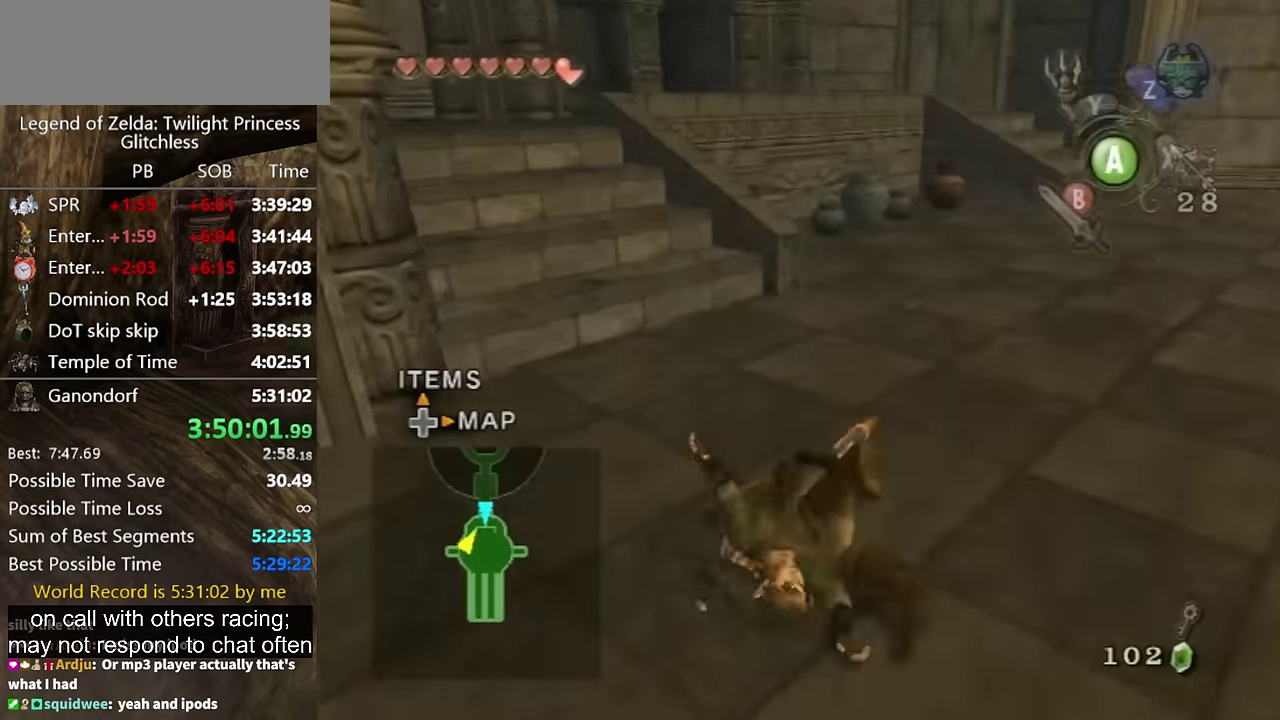
{"buttons": ["A"], "left_stick": "up", "right_stick": "center", "events": [[233, "A", "up"], [266, "left_stick", "up"], [466, "A", "down"]]}
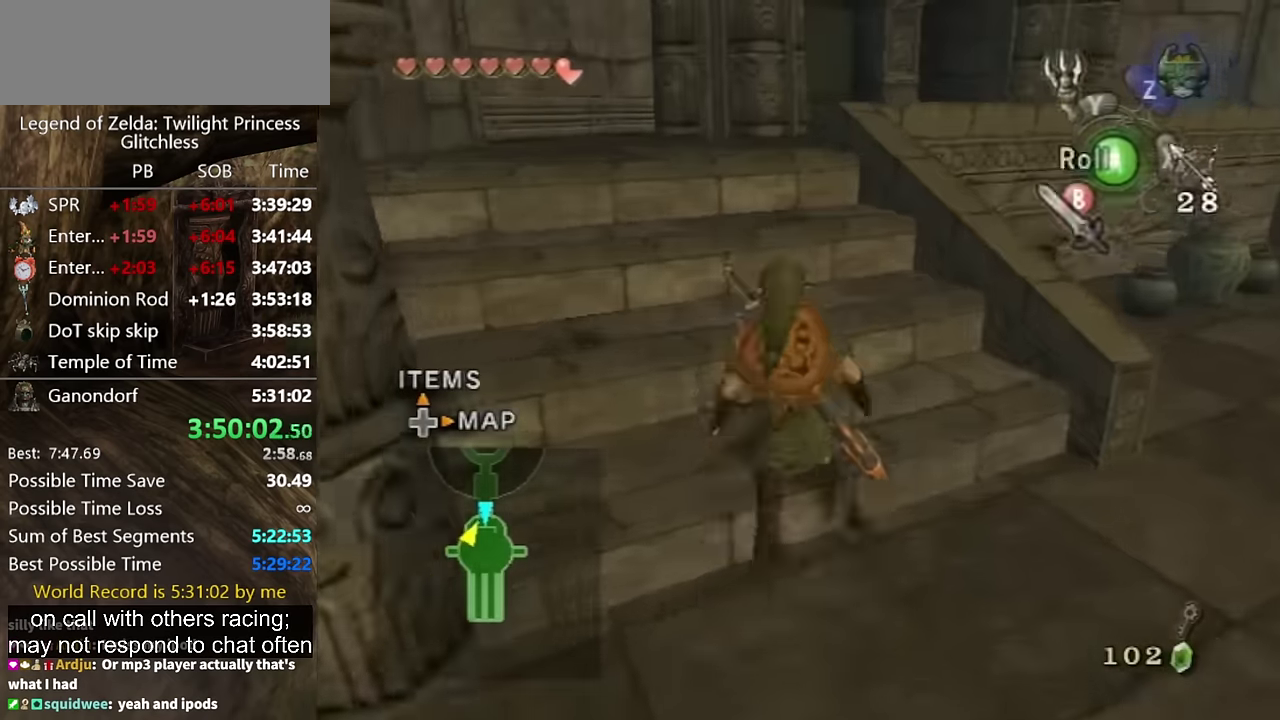
{"buttons": [], "left_stick": "up", "right_stick": "center", "events": [[133, "A", "up"], [200, "A", "down"], [266, "A", "up"]]}
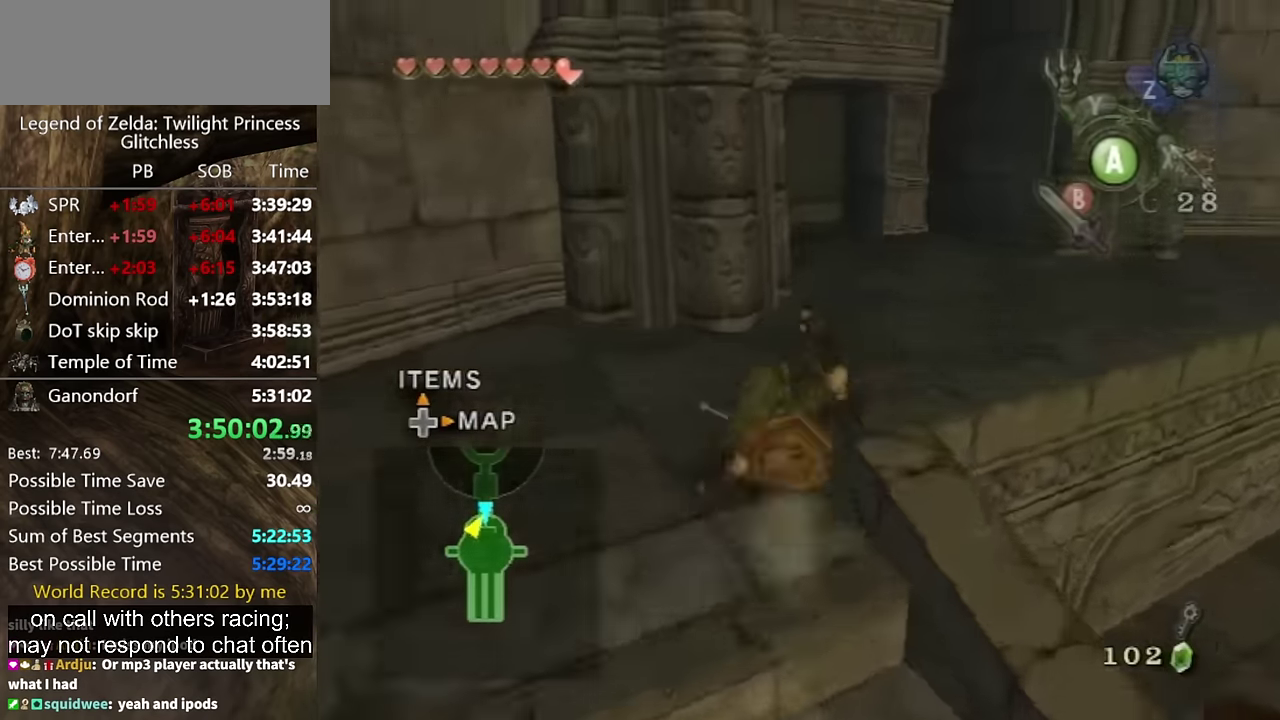
{"buttons": [], "left_stick": "up", "right_stick": "center", "events": [[366, "A", "down"], [433, "A", "up"]]}
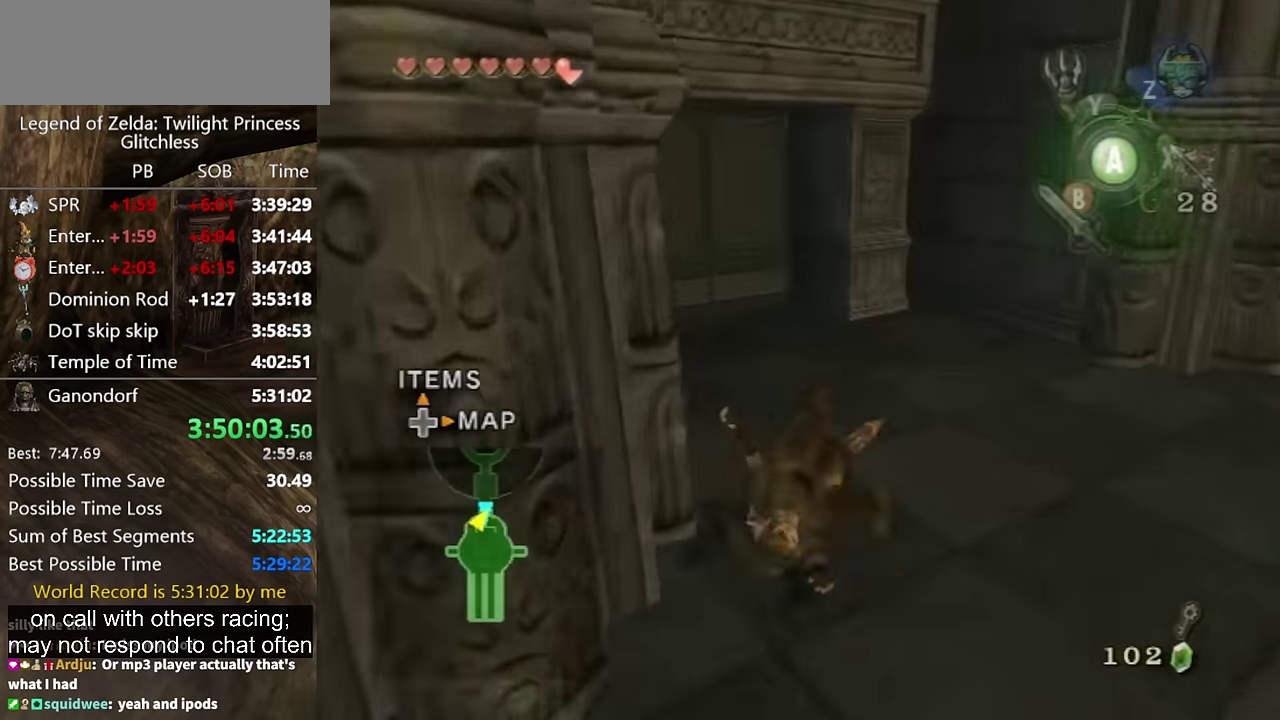
{"buttons": [], "left_stick": "up-left", "right_stick": "center", "events": [[366, "left_stick", "up-left"]]}
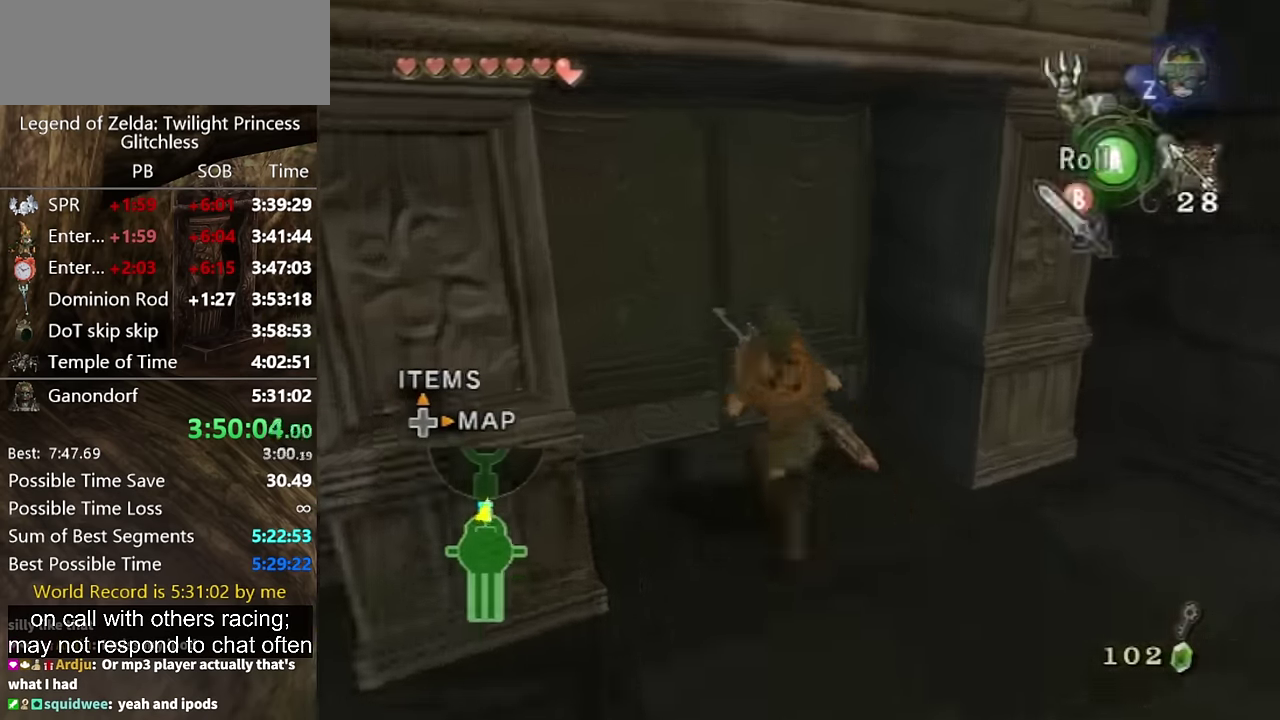
{"buttons": [], "left_stick": "center", "right_stick": "center", "events": [[200, "A", "down"], [200, "left_stick", "center"], [267, "A", "up"], [334, "A", "down"], [400, "A", "up"]]}
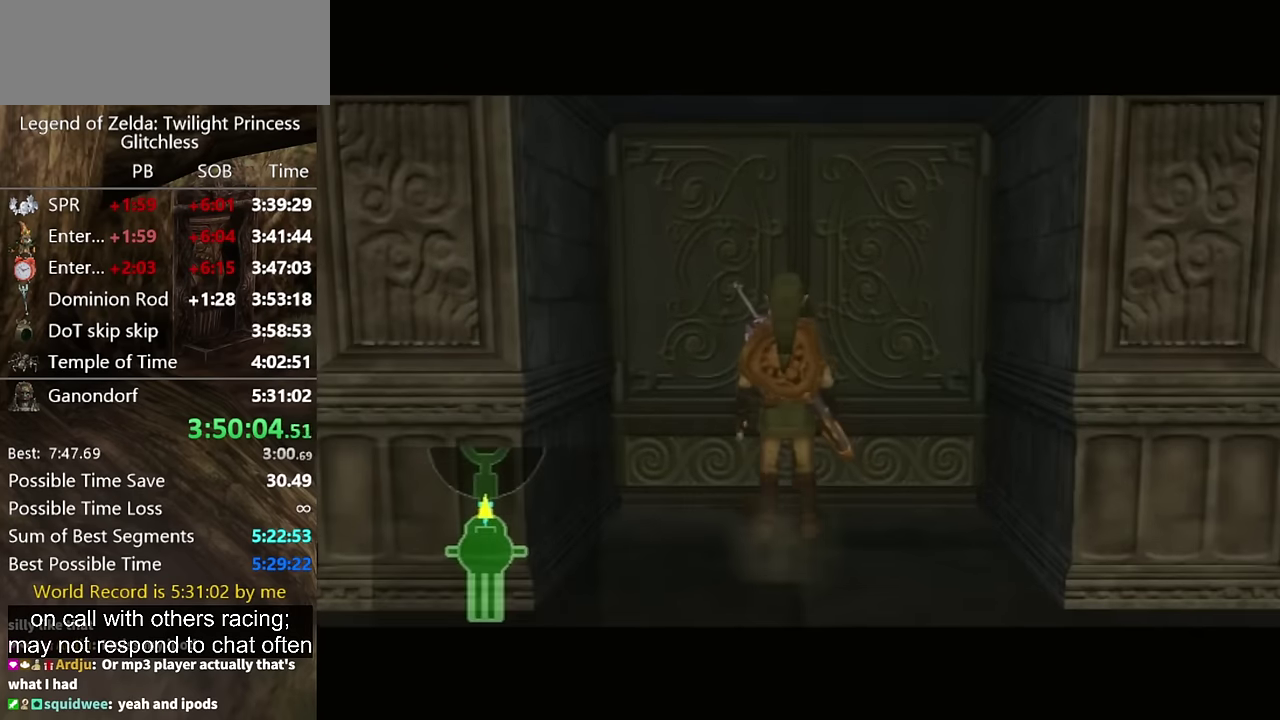
{"buttons": [], "left_stick": "center", "right_stick": "center", "events": []}
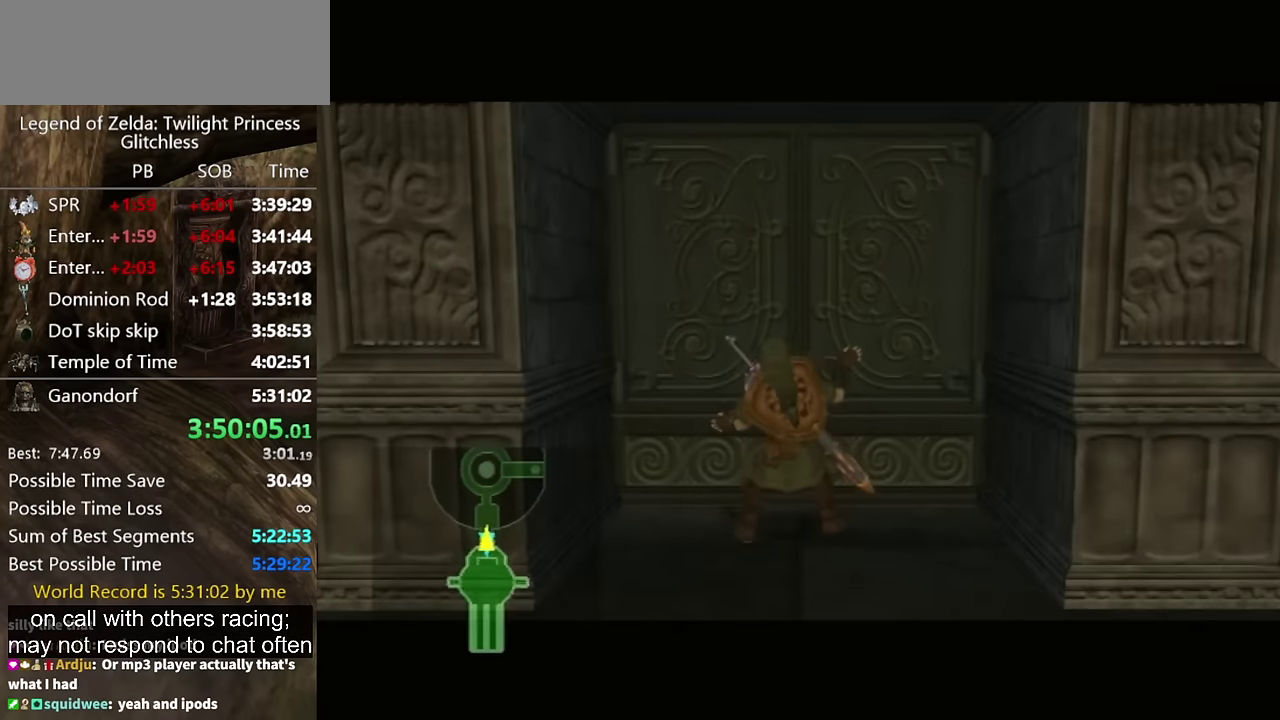
{"buttons": [], "left_stick": "center", "right_stick": "center", "events": []}
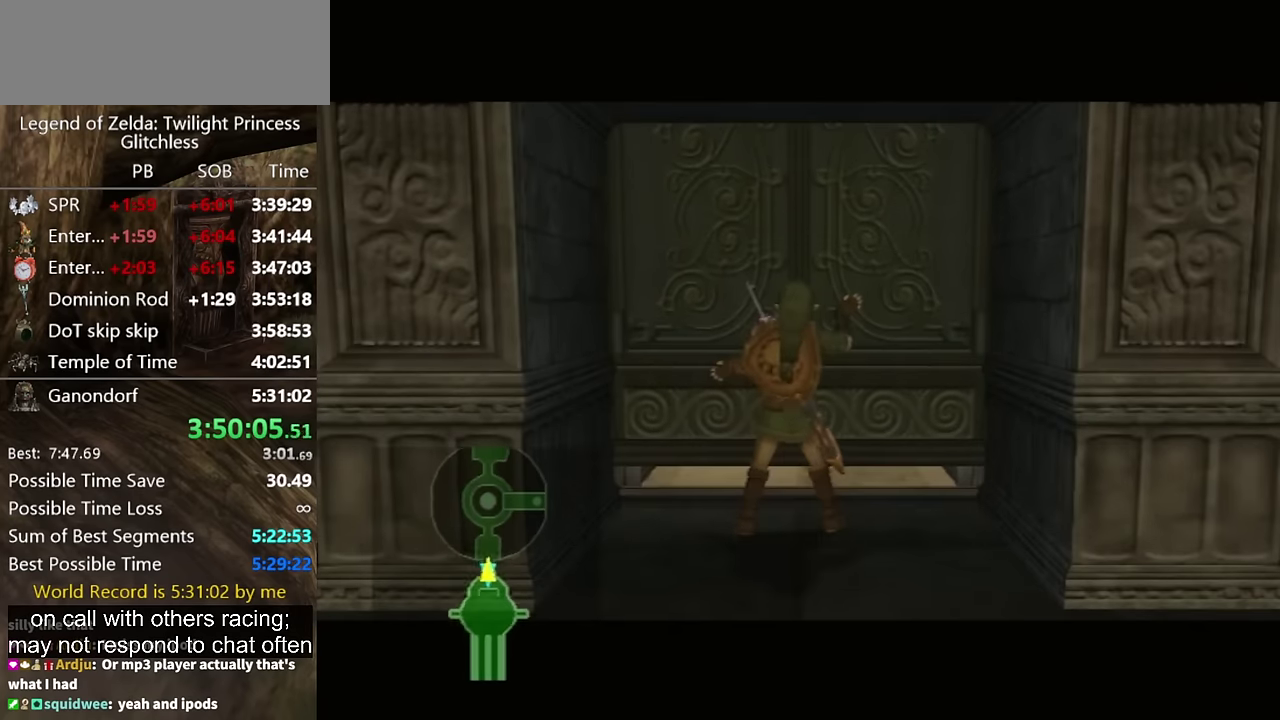
{"buttons": [], "left_stick": "center", "right_stick": "center", "events": []}
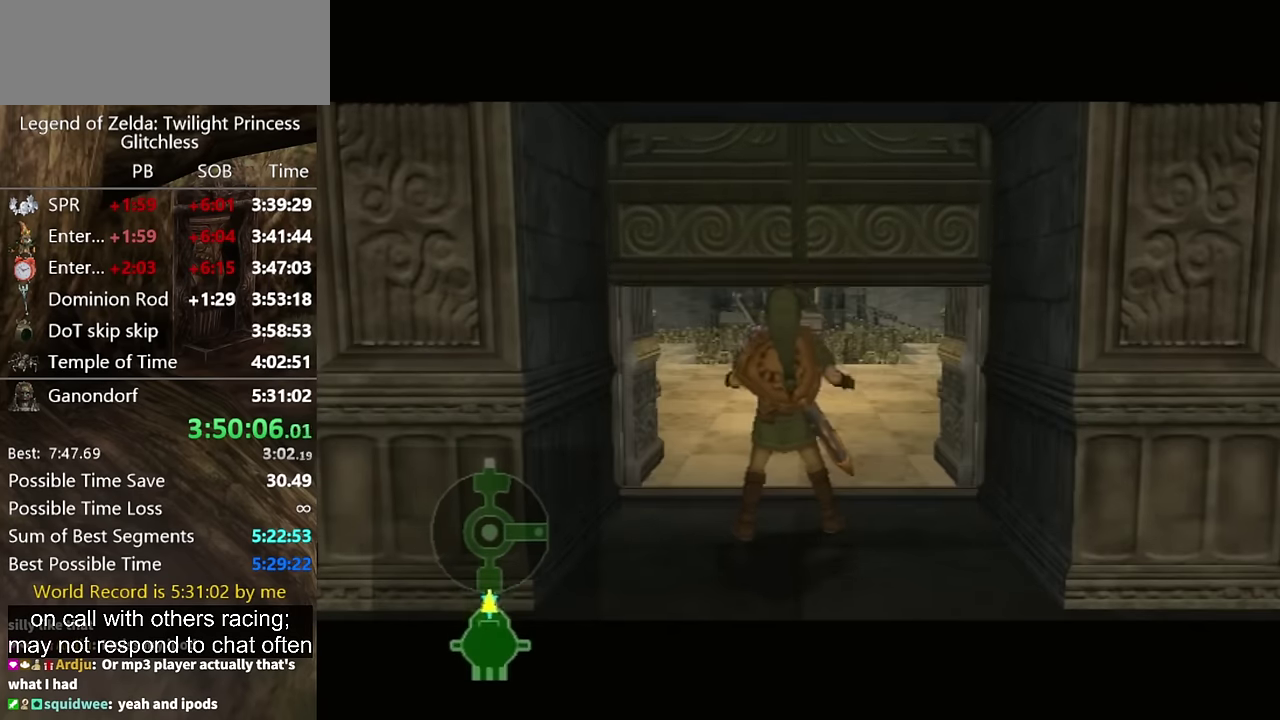
{"buttons": [], "left_stick": "center", "right_stick": "center", "events": []}
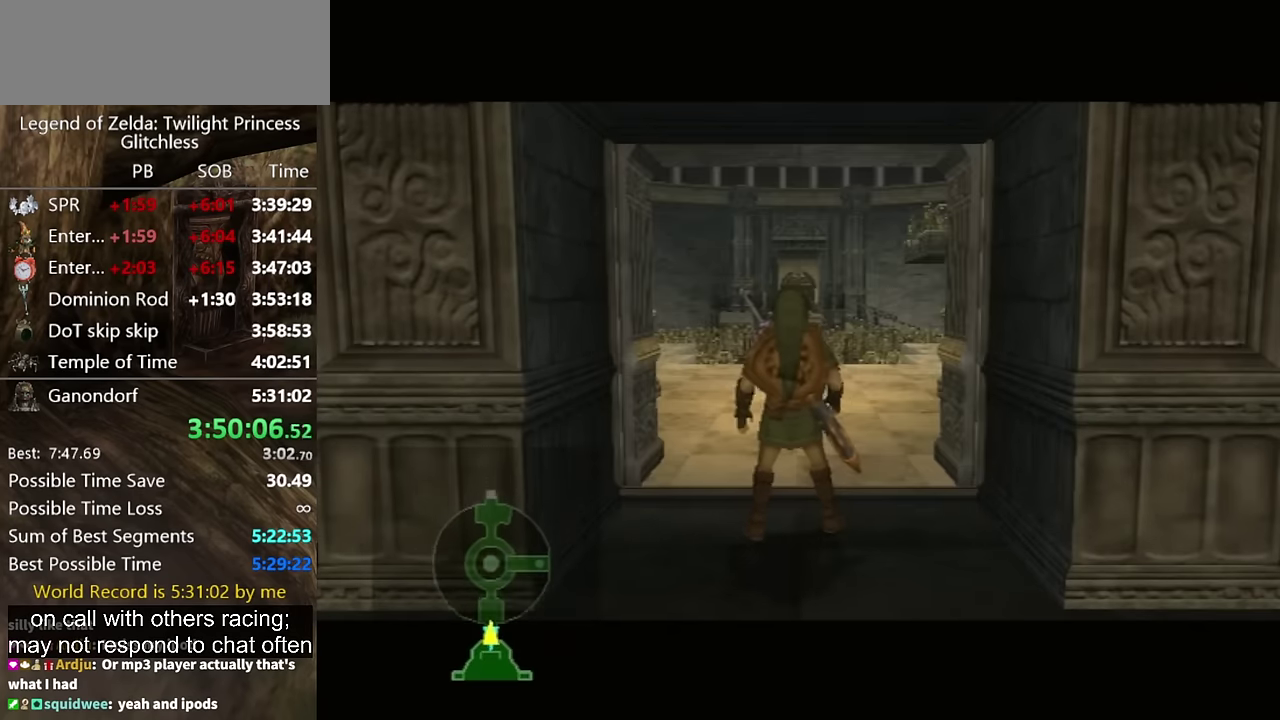
{"buttons": [], "left_stick": "center", "right_stick": "center", "events": []}
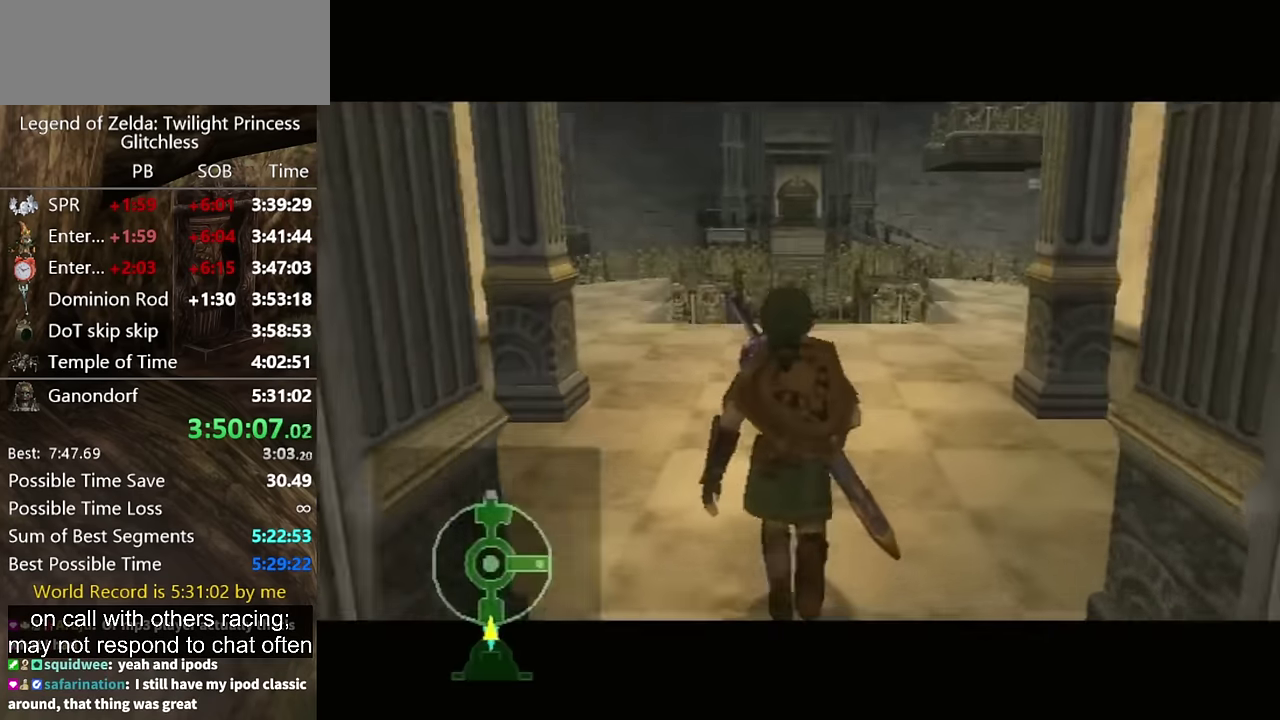
{"buttons": [], "left_stick": "center", "right_stick": "center", "events": []}
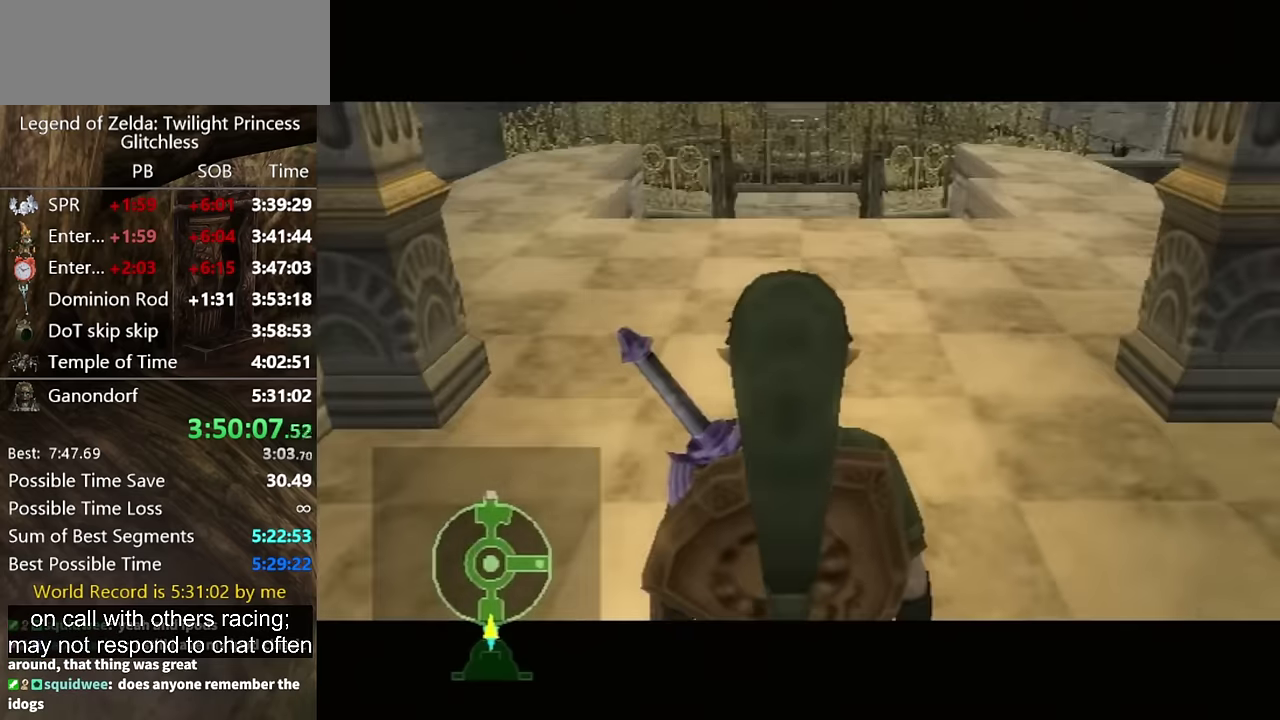
{"buttons": [], "left_stick": "up", "right_stick": "center", "events": [[267, "left_stick", "up"]]}
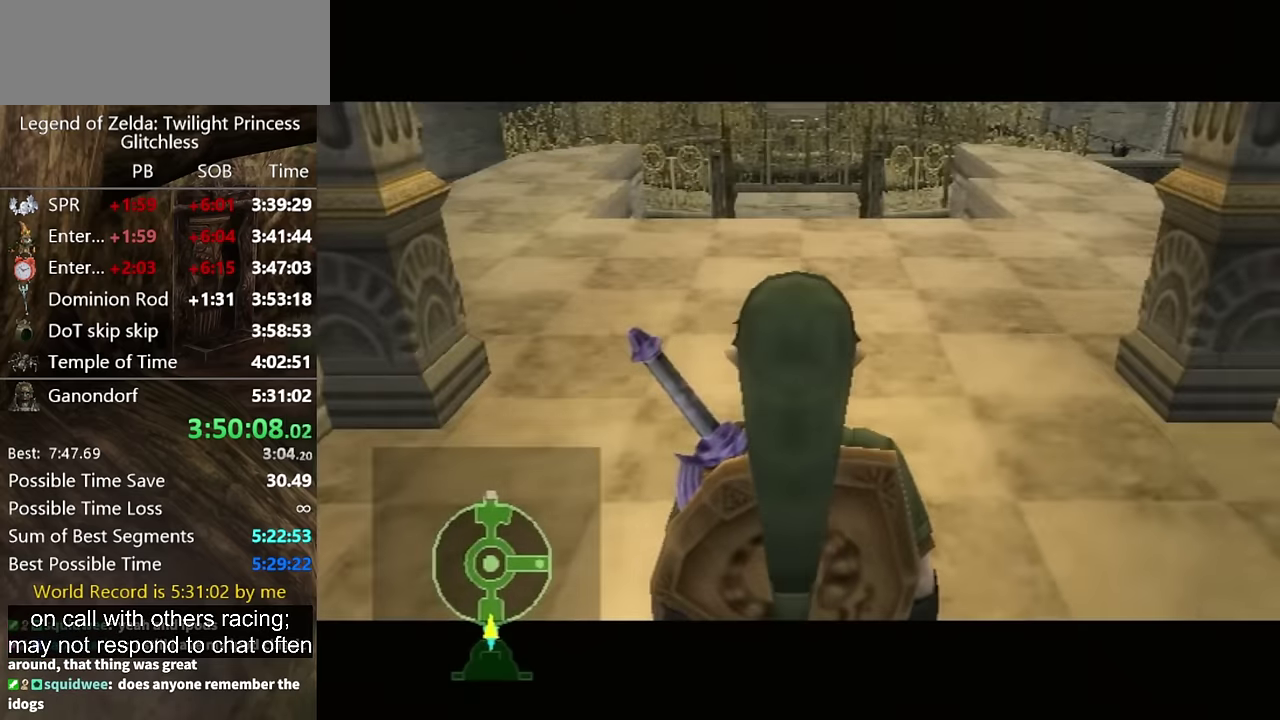
{"buttons": [], "left_stick": "up", "right_stick": "center", "events": [[167, "A", "down"], [267, "A", "up"], [367, "A", "down"], [434, "A", "up"]]}